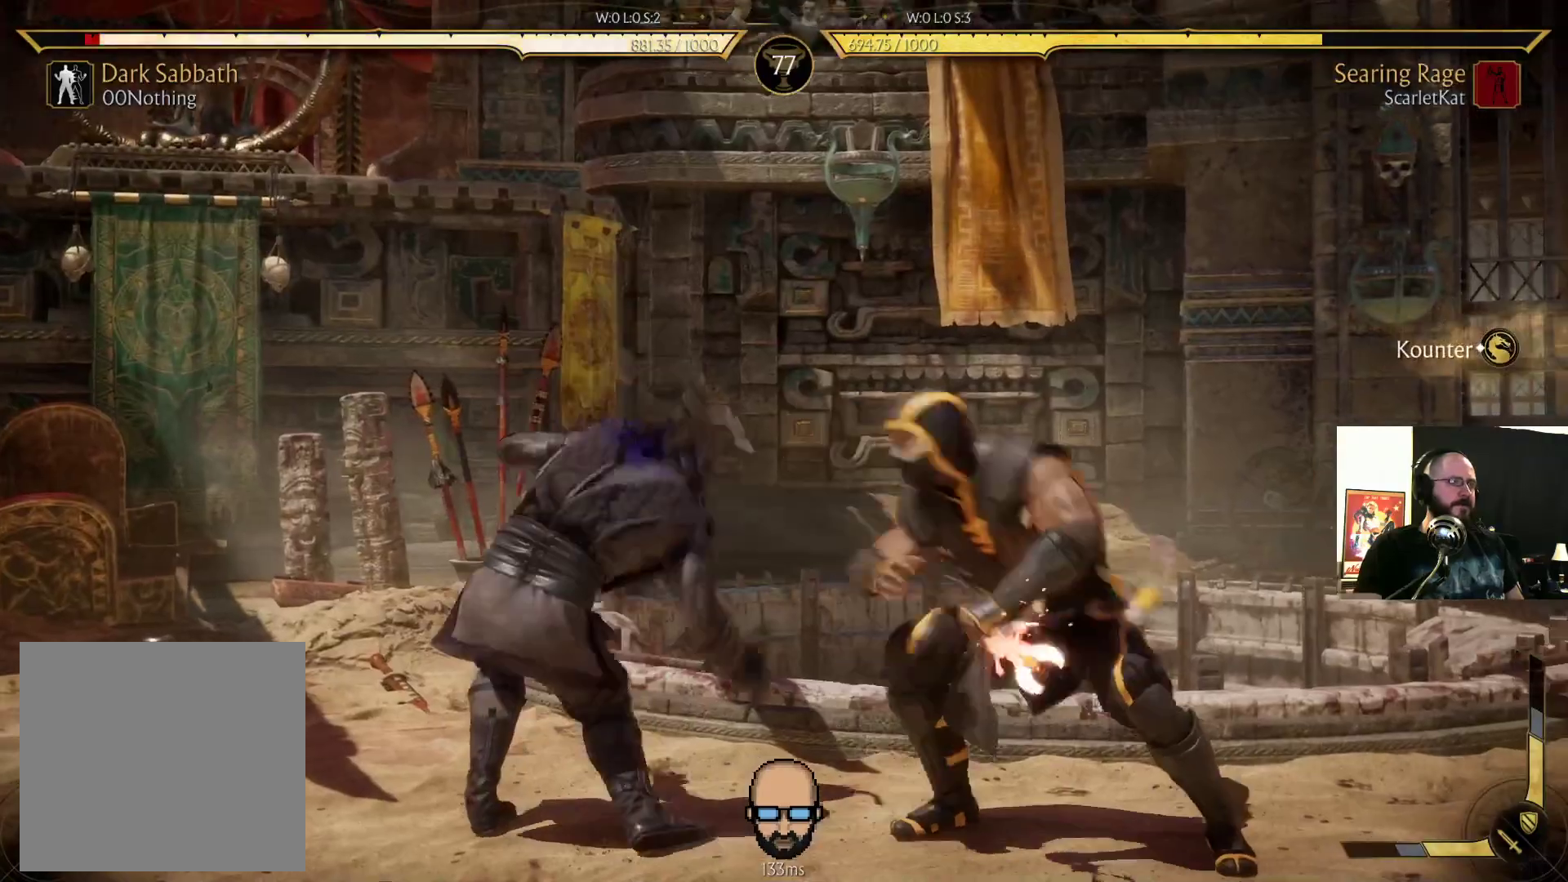
Gameplay with a controller (PlayStation layout); each line is a JSON object with the inputs held at the frame after it (dt_ms = milliseconds from this image to that frame). "events" lists button and stick changes between this image and that frame as [ms after this image, input, new state], when the widget could be followed in between. Not read: L3 R3 left_stick right_stick.
{"dt_ms": 500, "buttons": ["R2", "DPAD_DOWN", "DPAD_LEFT"], "events": []}
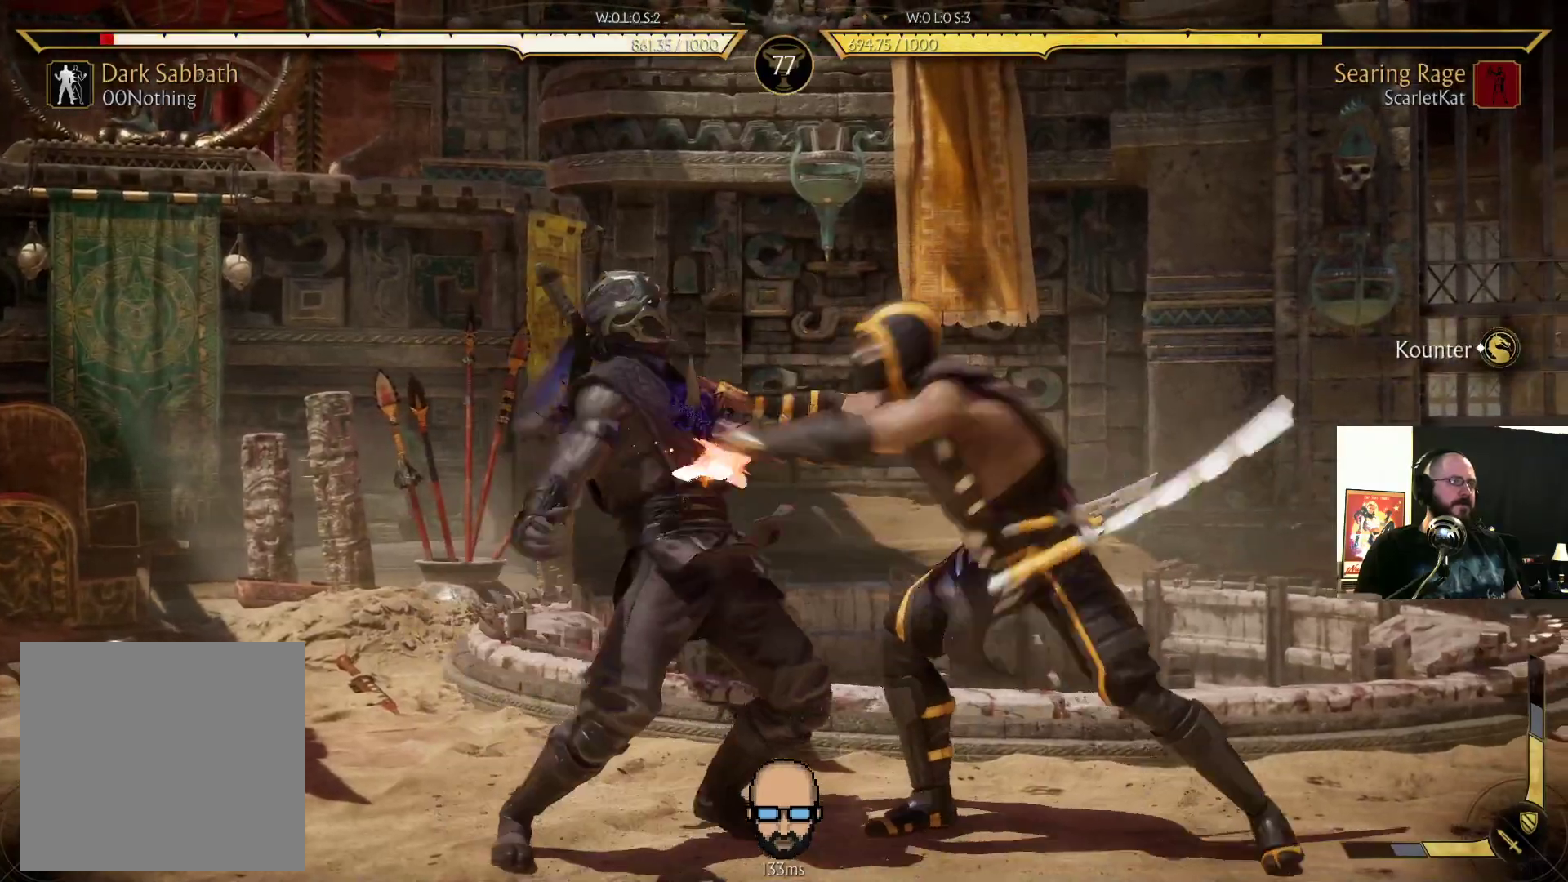
{"dt_ms": 500, "buttons": [], "events": [[200, "DPAD_DOWN", "up"], [200, "DPAD_LEFT", "up"], [200, "R2", "up"]]}
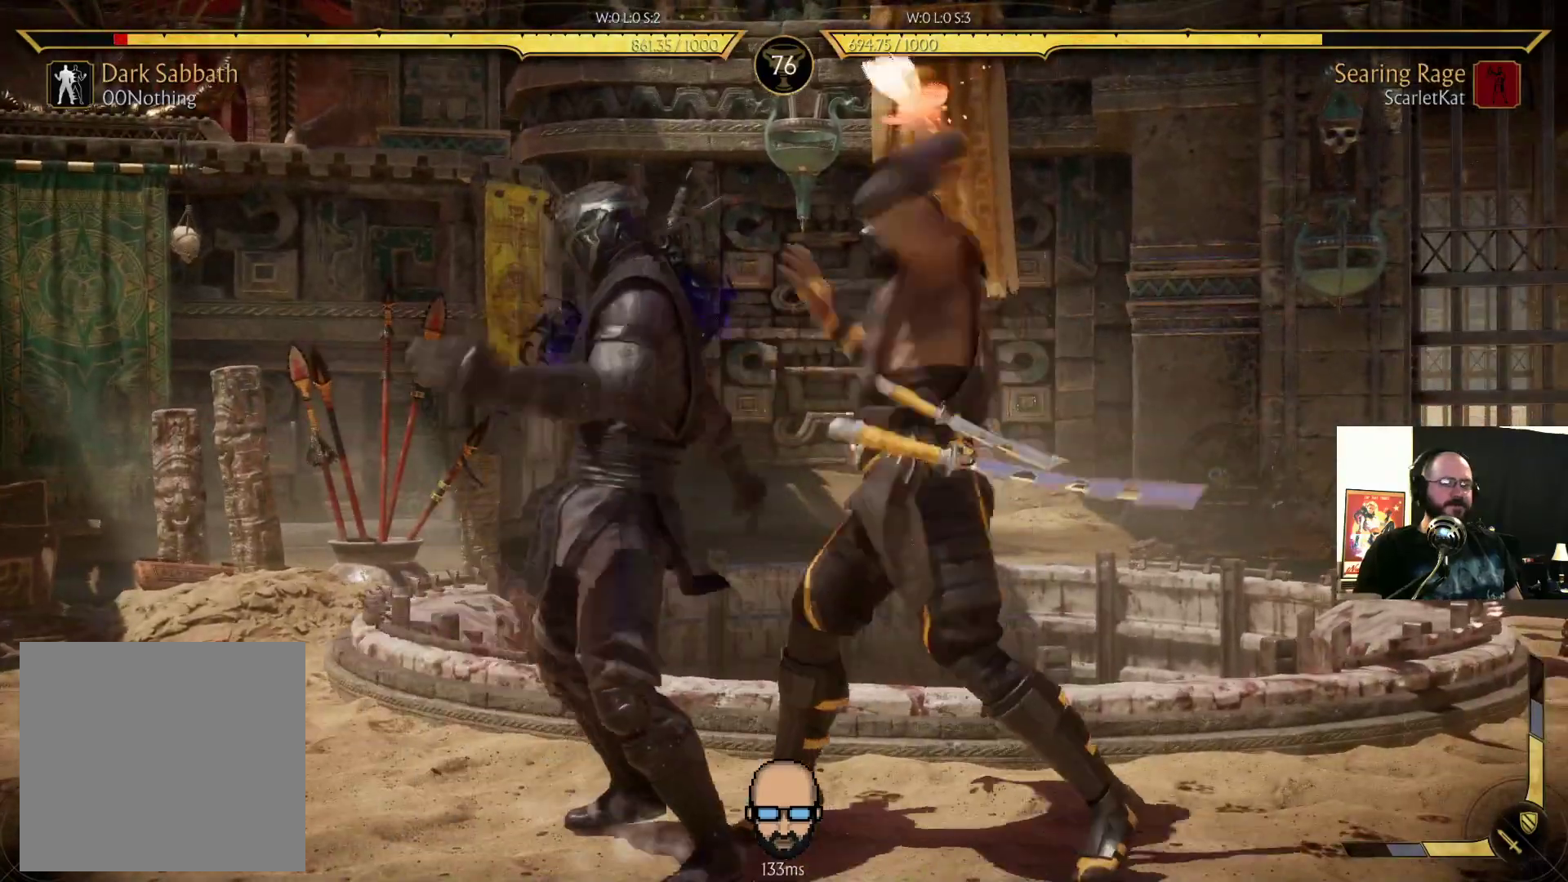
{"dt_ms": 500, "buttons": ["R2", "DPAD_DOWN", "DPAD_LEFT"], "events": [[267, "R2", "down"], [367, "DPAD_DOWN", "down"], [400, "DPAD_LEFT", "down"]]}
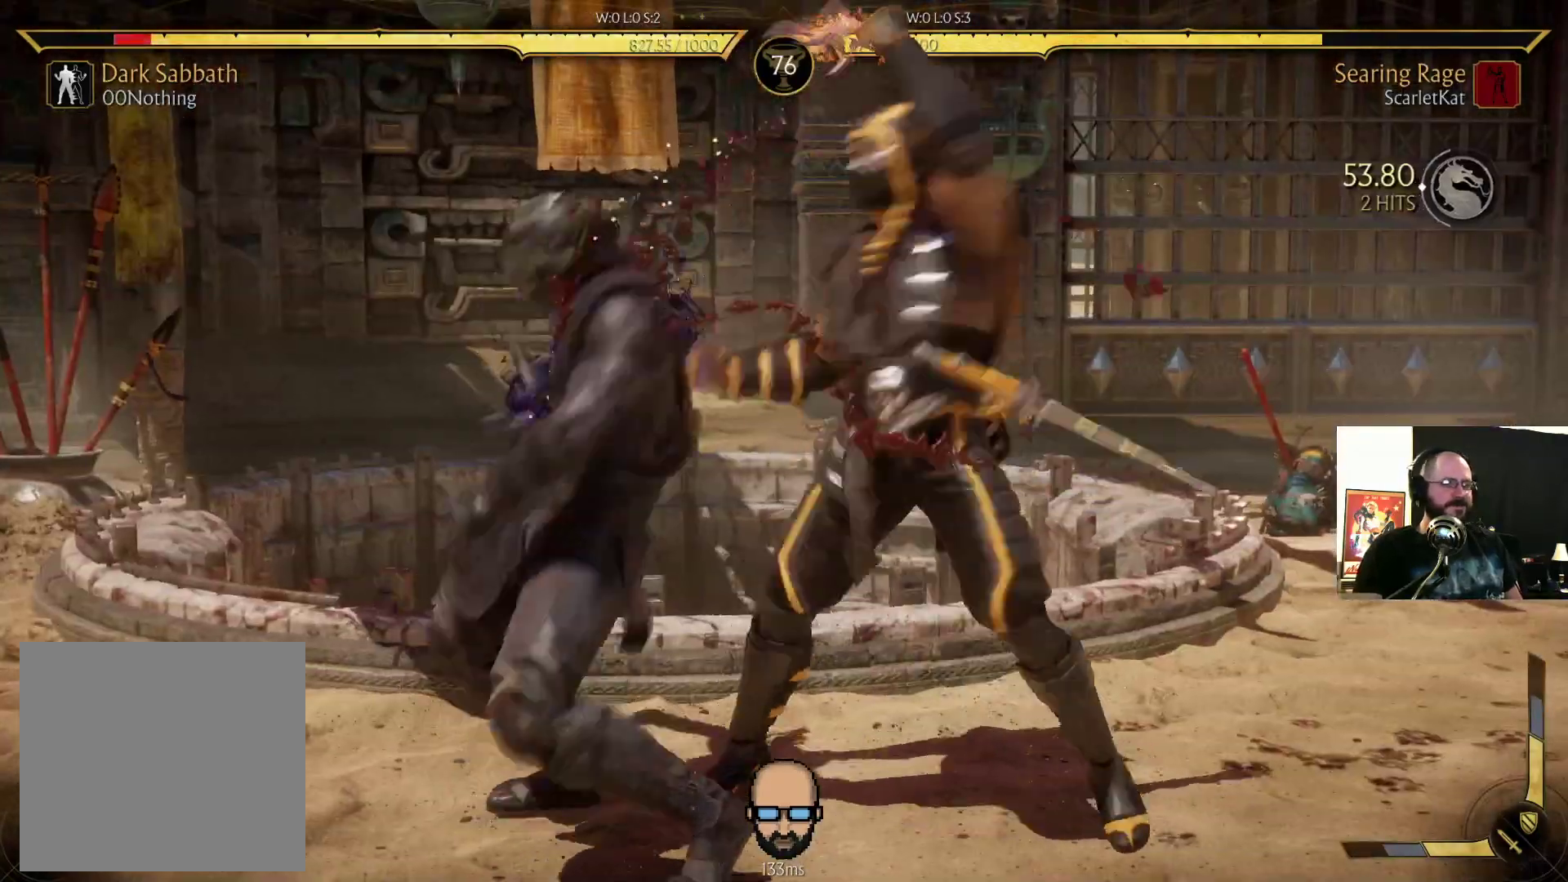
{"dt_ms": 500, "buttons": ["R2", "DPAD_DOWN"], "events": [[400, "DPAD_LEFT", "up"]]}
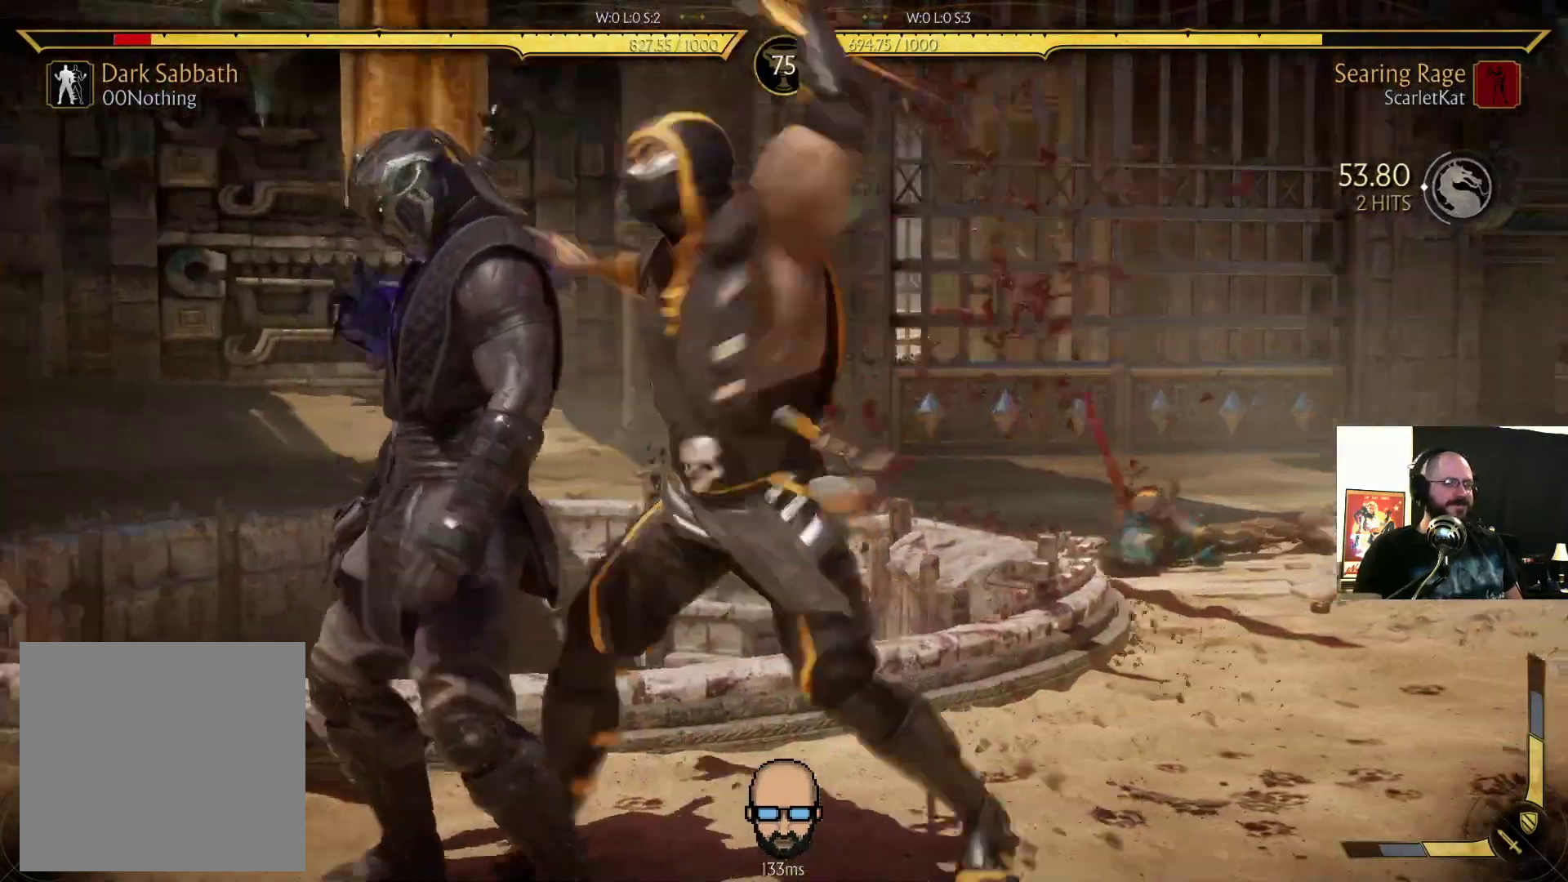
{"dt_ms": 500, "buttons": ["R2", "DPAD_DOWN", "DPAD_LEFT"]}
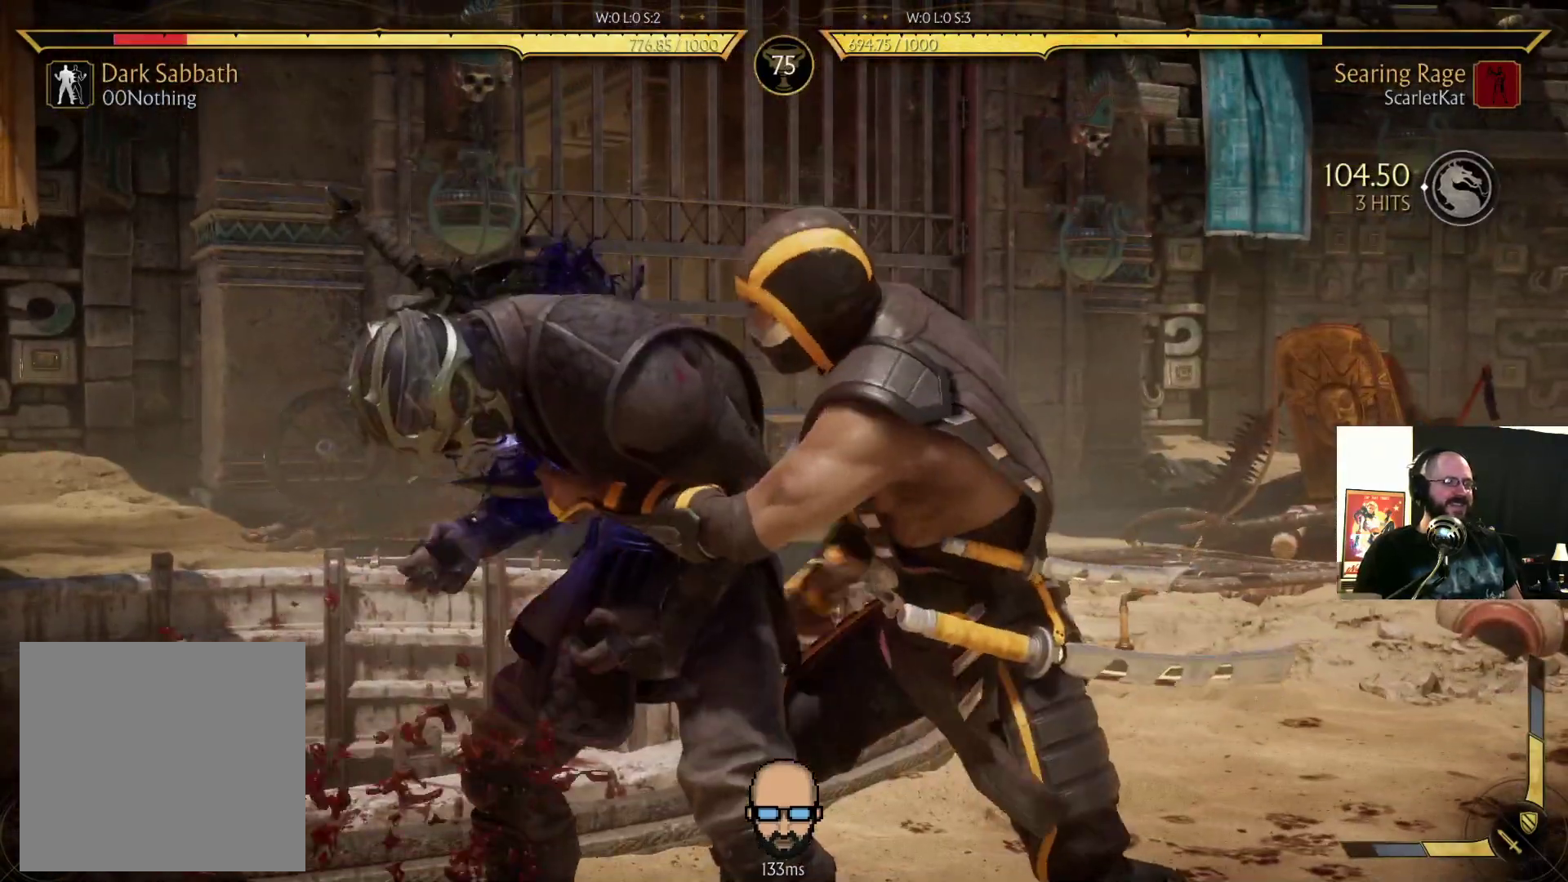
{"dt_ms": 500, "buttons": ["R2", "DPAD_DOWN", "DPAD_LEFT"], "events": []}
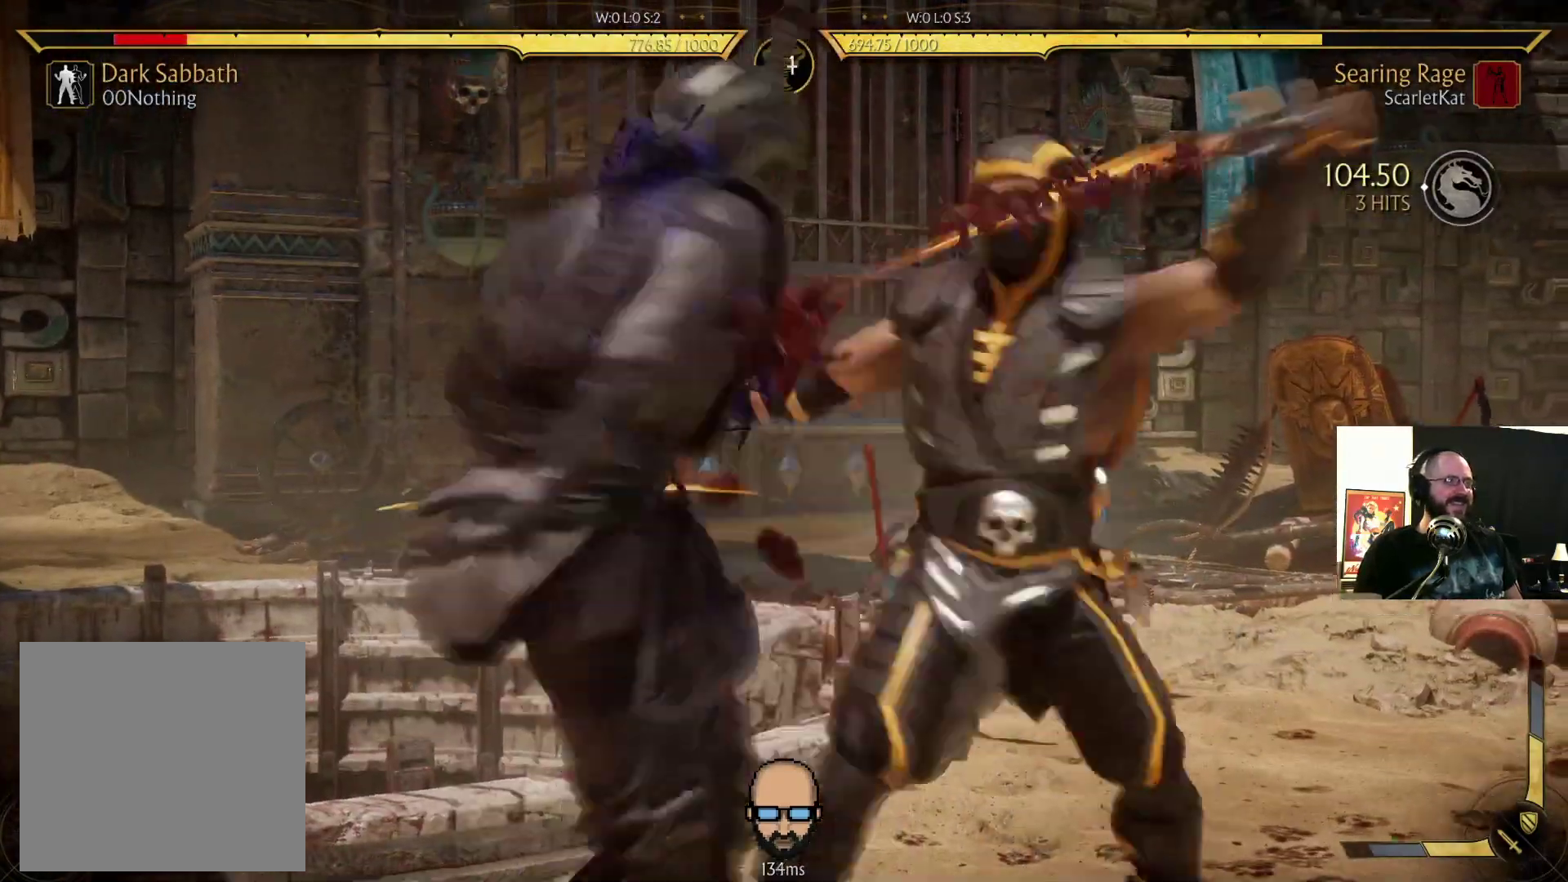
{"dt_ms": 500, "buttons": ["L2", "DPAD_DOWN", "DPAD_LEFT"]}
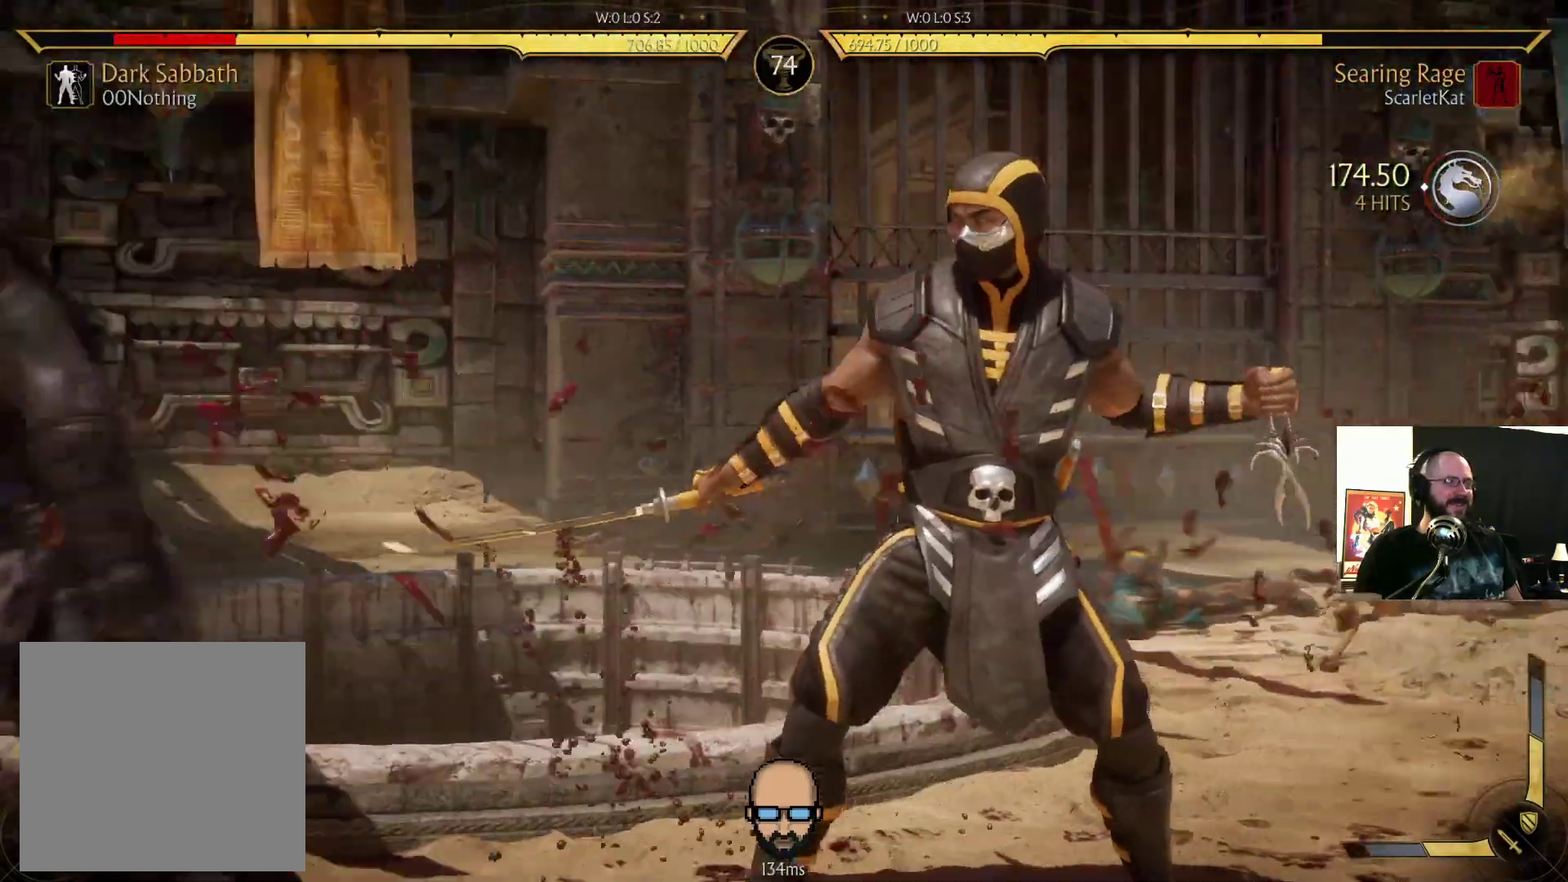
{"dt_ms": 500, "buttons": ["L2", "DPAD_DOWN", "DPAD_LEFT"], "events": []}
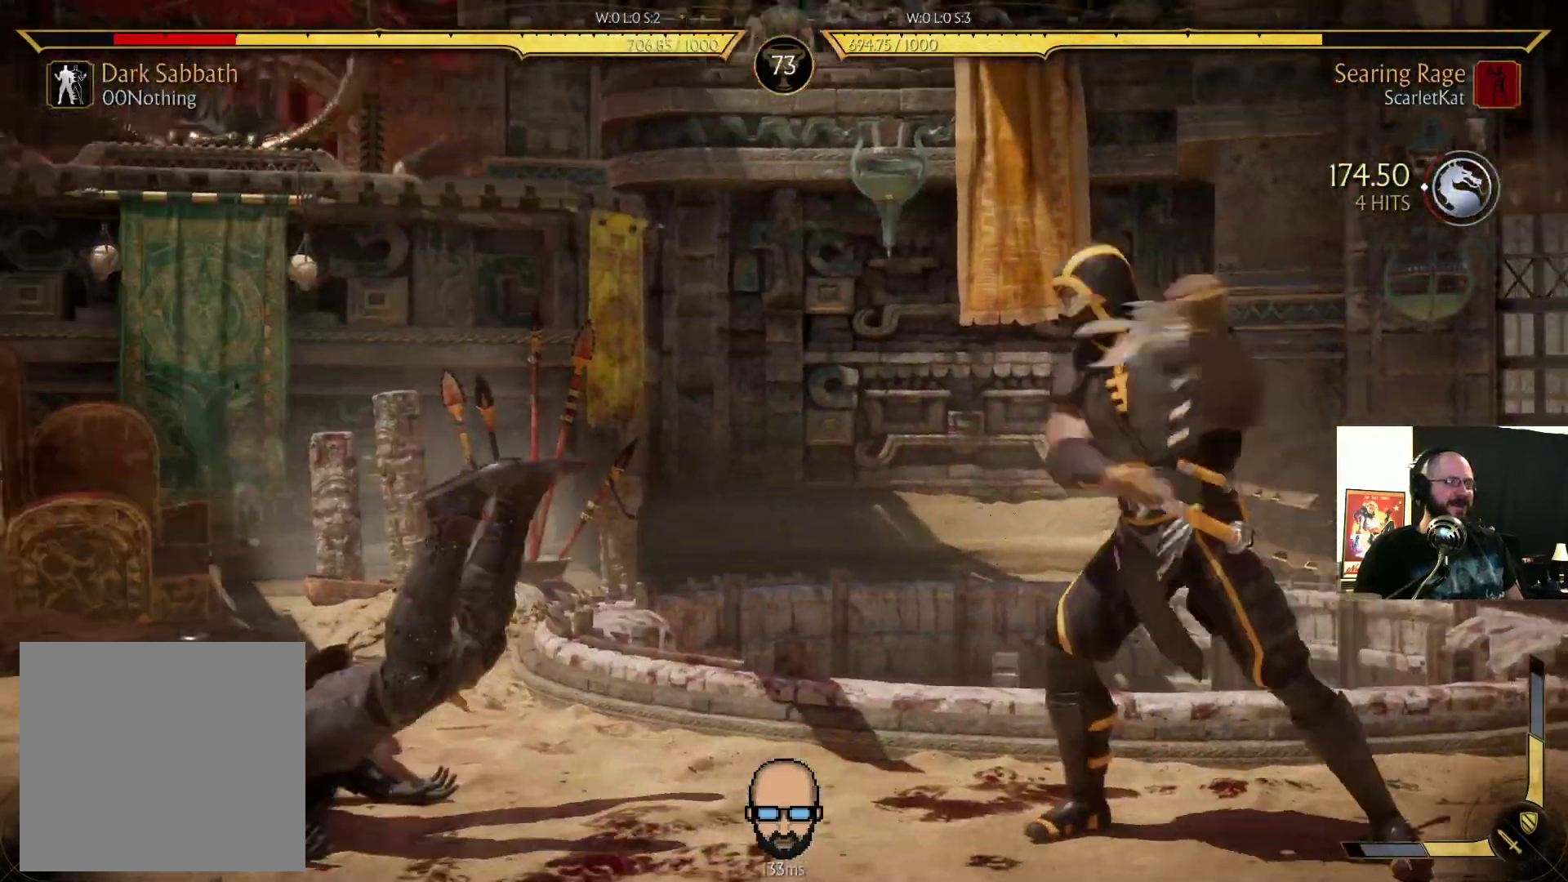
{"dt_ms": 500, "buttons": ["L2", "DPAD_DOWN", "DPAD_LEFT"], "events": []}
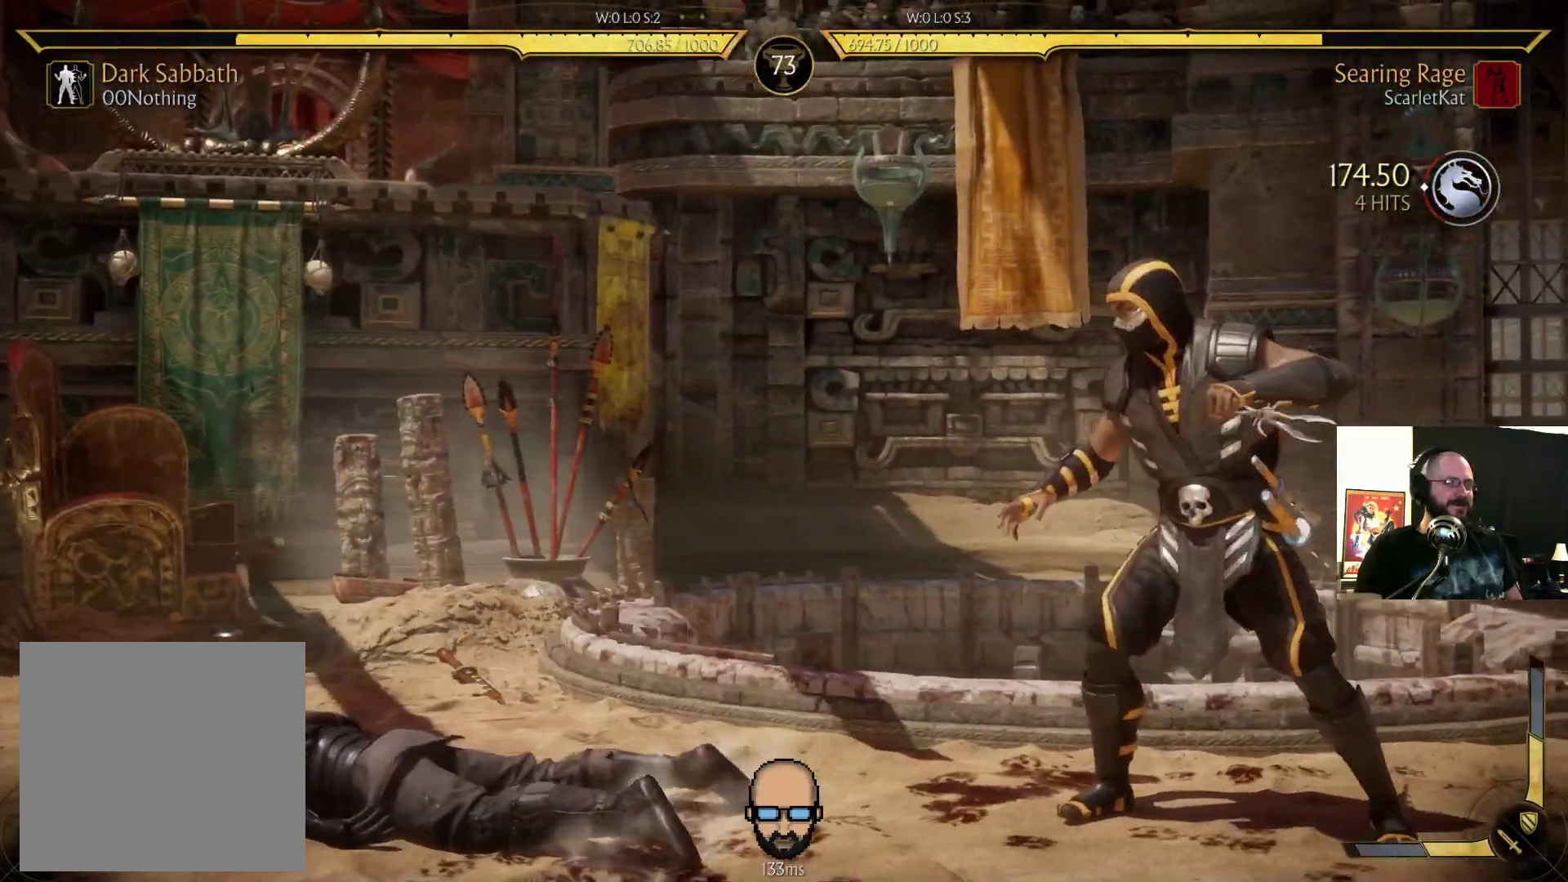
{"dt_ms": 500, "buttons": ["L2", "DPAD_DOWN", "DPAD_LEFT"], "events": []}
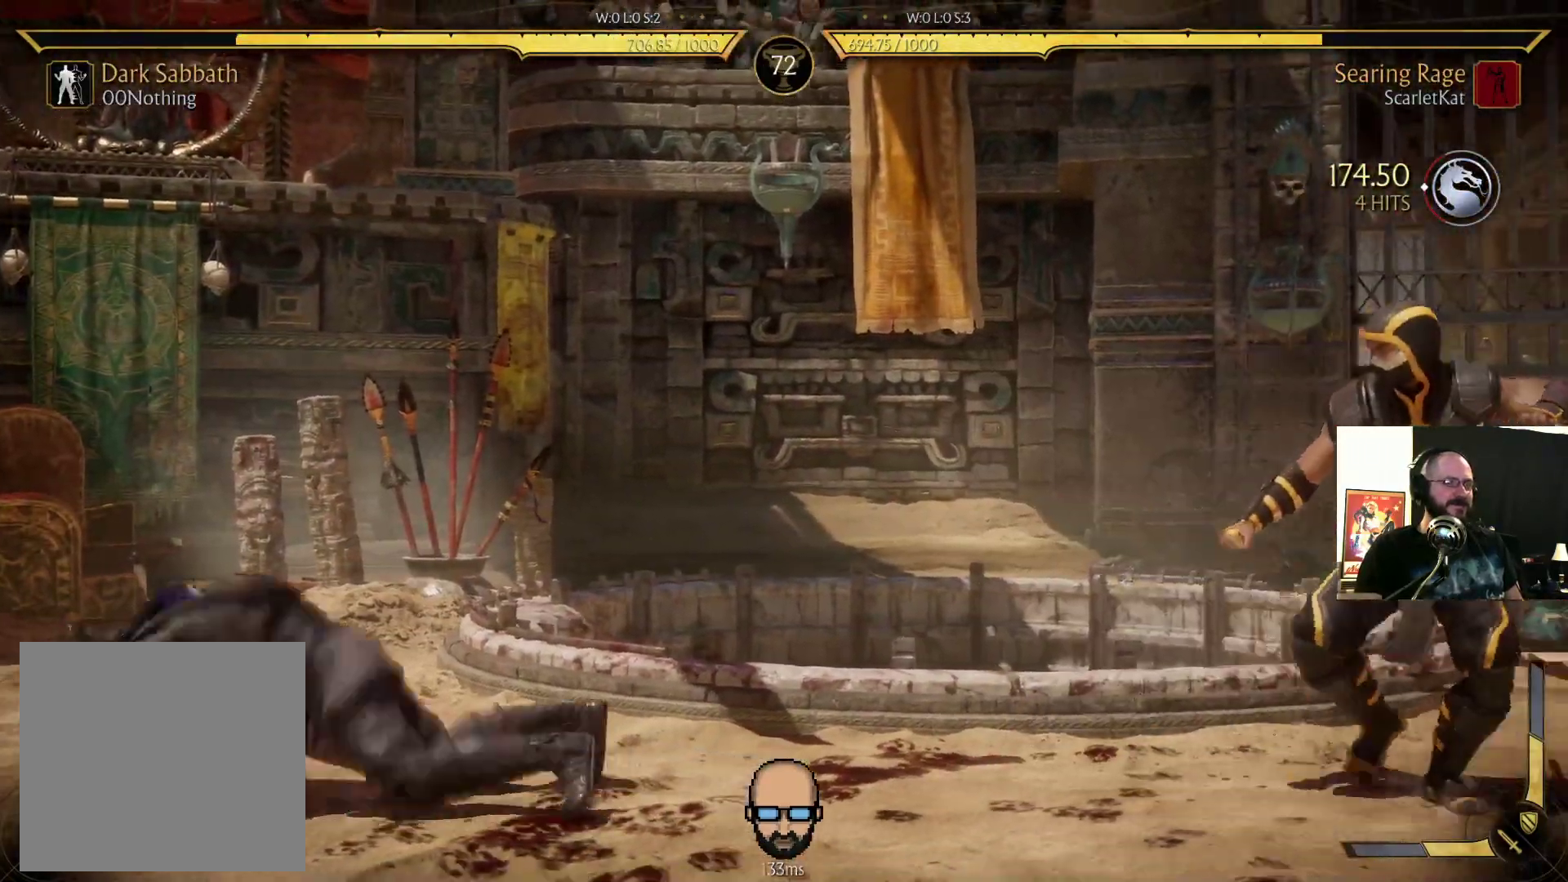
{"dt_ms": 500, "buttons": ["R2", "DPAD_DOWN", "DPAD_LEFT"], "events": [[67, "L2", "up"], [67, "R2", "down"]]}
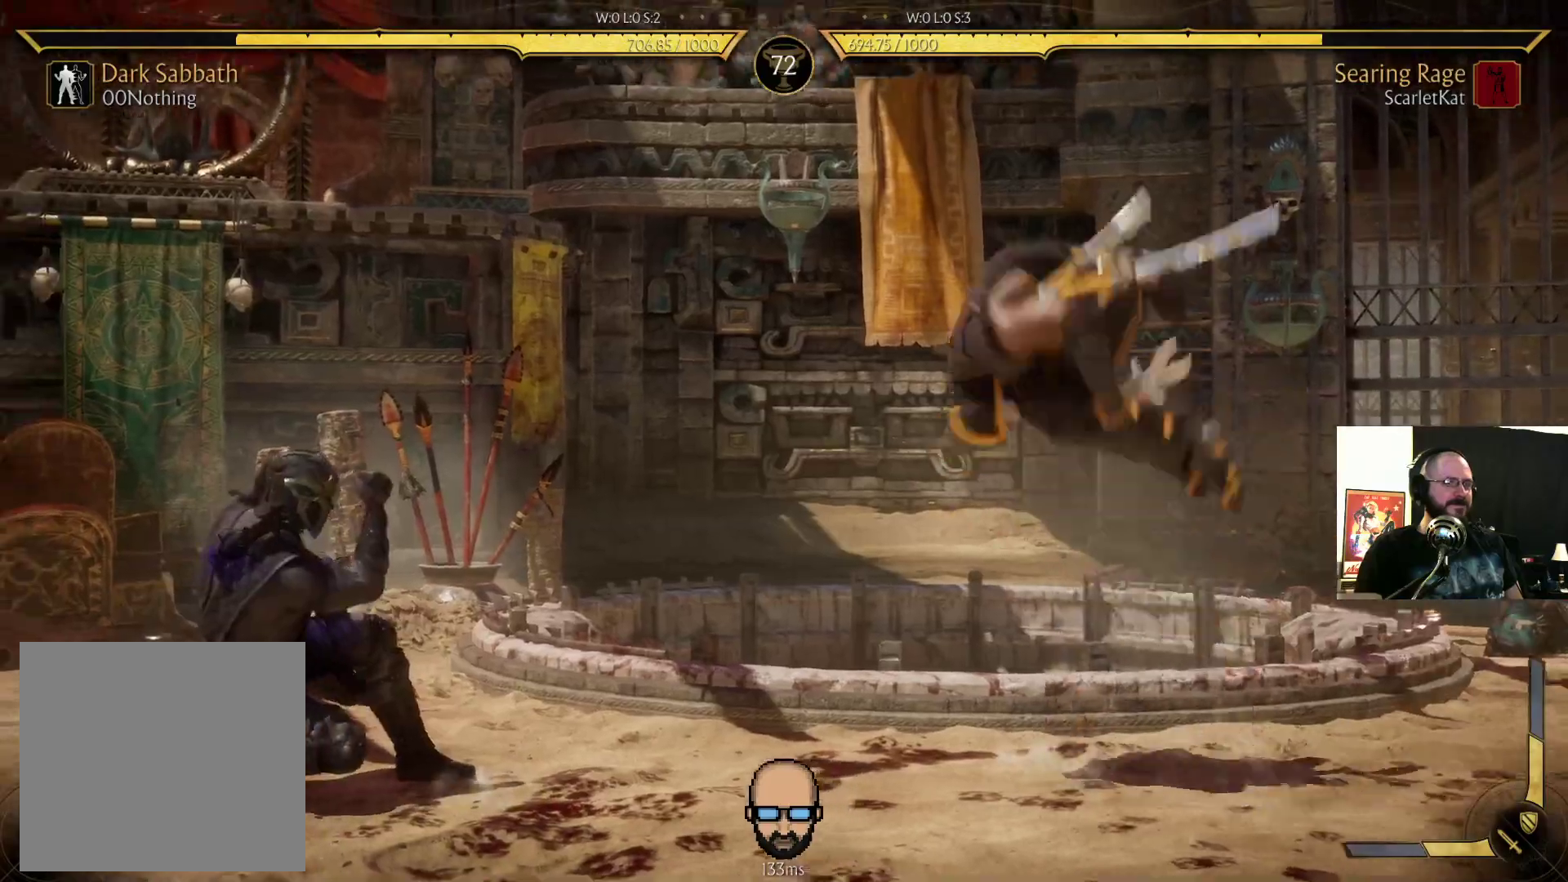
{"dt_ms": 500, "buttons": ["DPAD_LEFT"], "events": [[33, "DPAD_DOWN", "up"], [67, "R2", "up"]]}
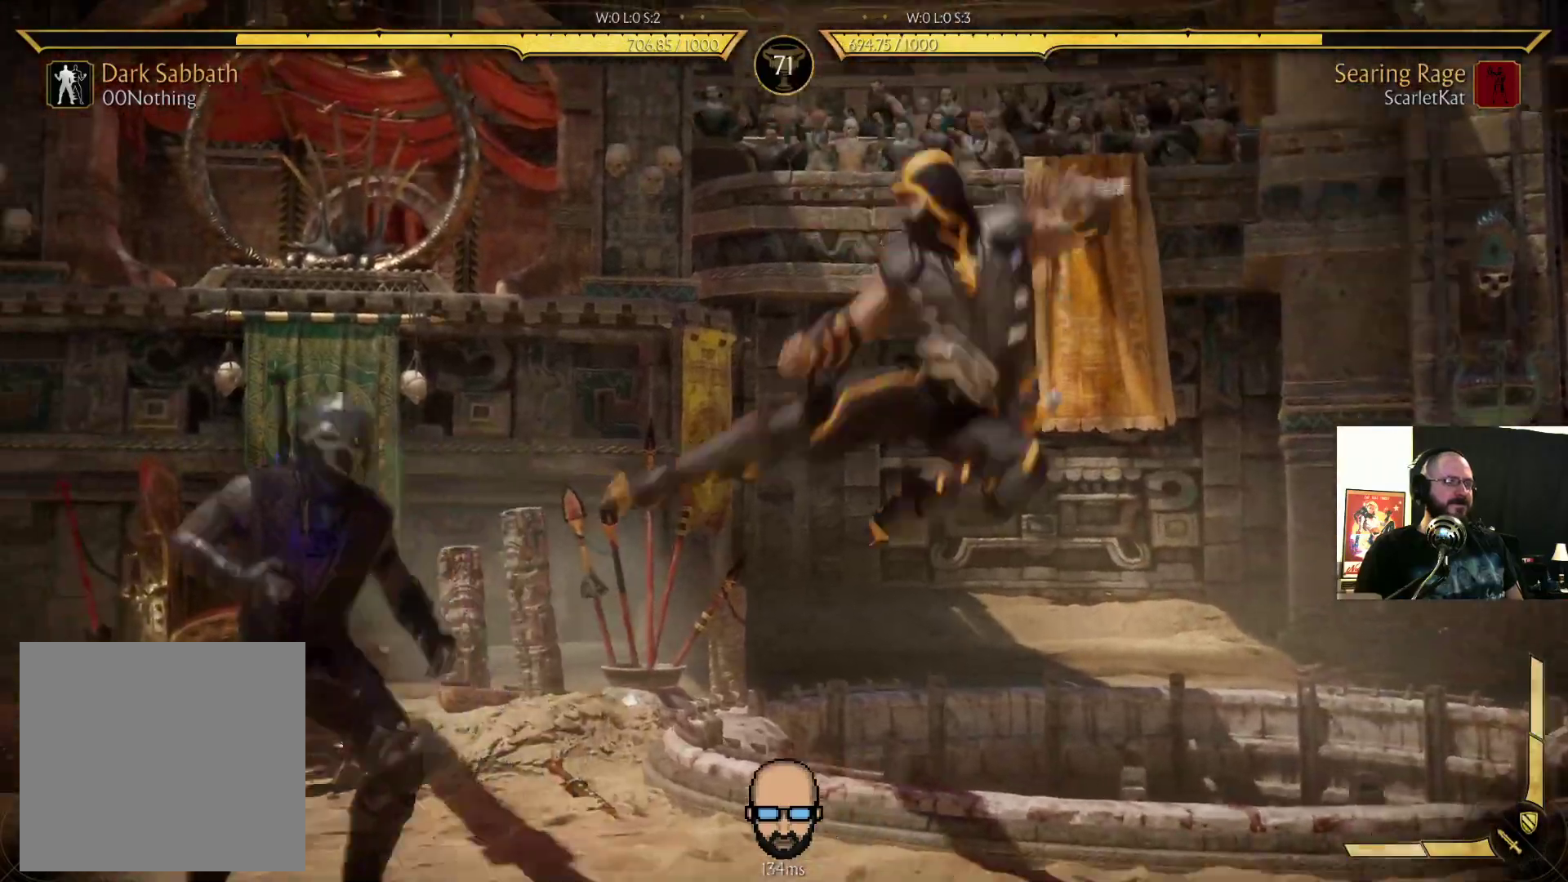
{"dt_ms": 500, "buttons": ["DPAD_LEFT"], "events": [[33, "SQUARE", "down"], [100, "SQUARE", "up"], [200, "CROSS", "down"], [233, "SQUARE", "down"], [333, "CROSS", "up"], [333, "SQUARE", "up"], [433, "TRIANGLE", "down"], [500, "TRIANGLE", "up"]]}
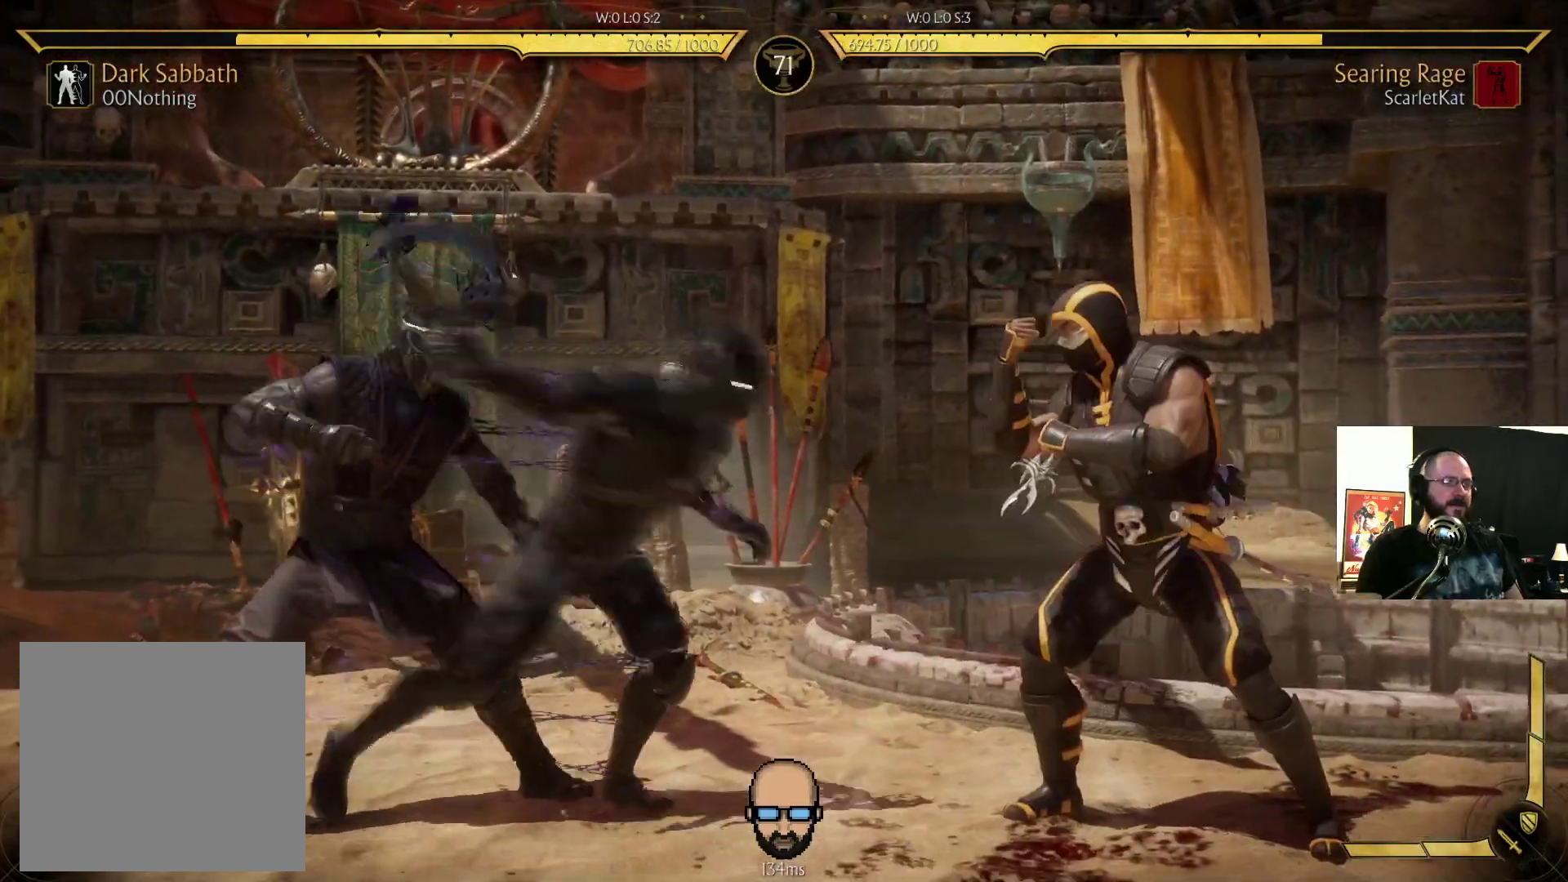
{"dt_ms": 1000, "buttons": ["R2", "DPAD_LEFT"]}
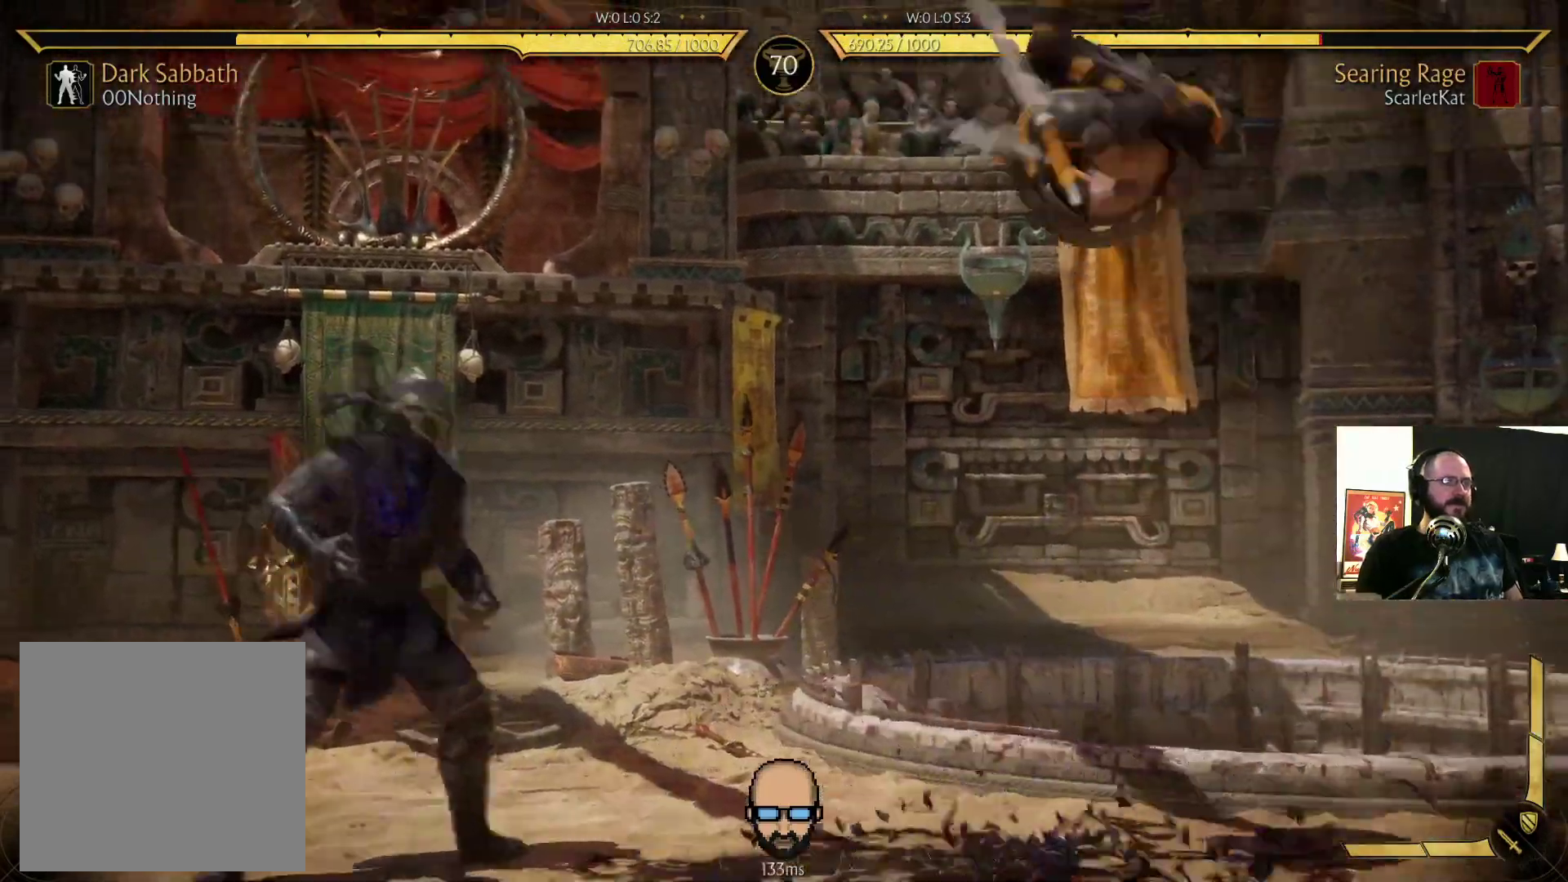
{"dt_ms": 500, "buttons": ["DPAD_DOWN", "DPAD_LEFT"], "events": [[67, "DPAD_LEFT", "up"], [433, "DPAD_LEFT", "down"], [467, "DPAD_DOWN", "down"], [500, "R2", "up"]]}